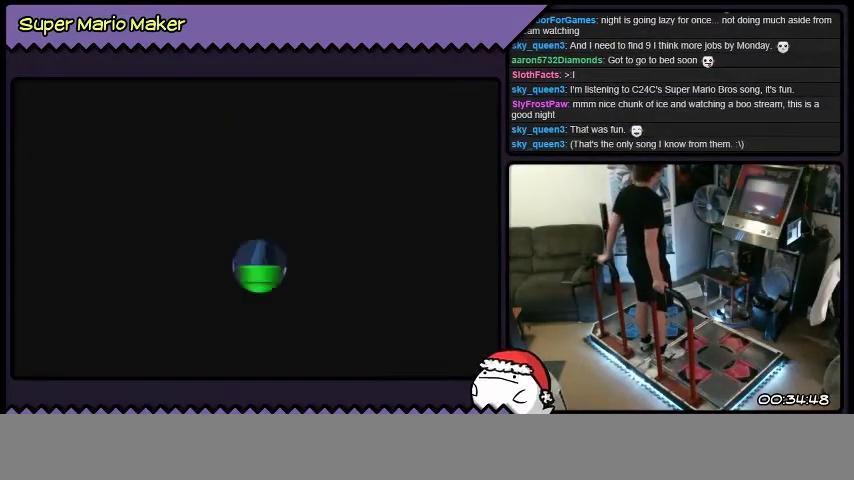
Gameplay with a controller (Nintendo layout); each line is a JSON object with the inputs held at the frame after it. "events" lists button and stick changes between this image and that frame as [ms after this image, input, new state], when the widget could be followed in between. Not read: DPAD_LEFT L3 R3.
{"buttons": [], "events": []}
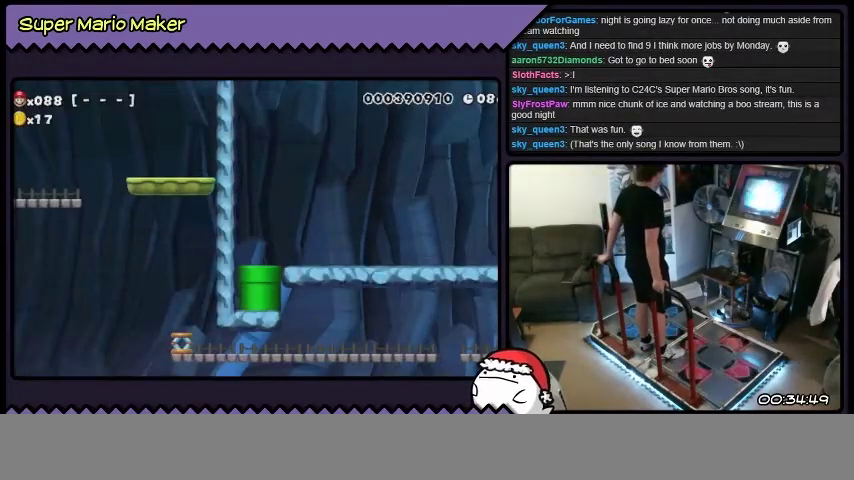
{"buttons": [], "events": []}
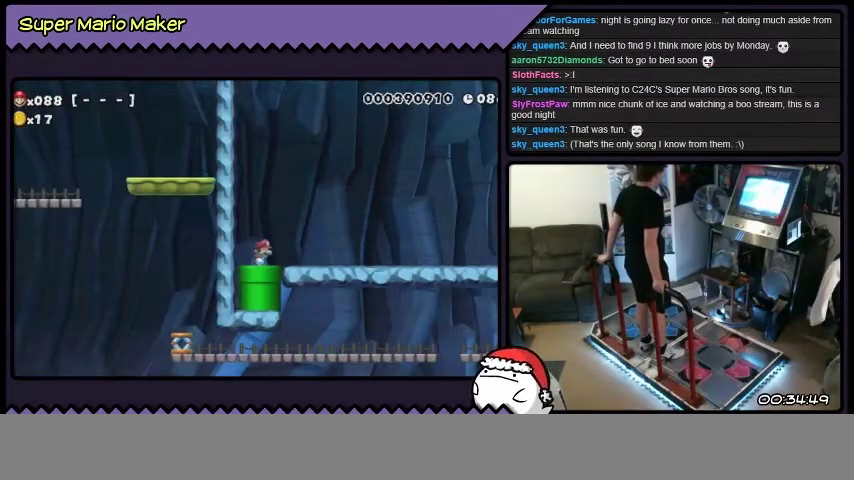
{"buttons": ["L2", "DPAD_RIGHT"], "events": [[333, "DPAD_RIGHT", "down"], [333, "L2", "down"]]}
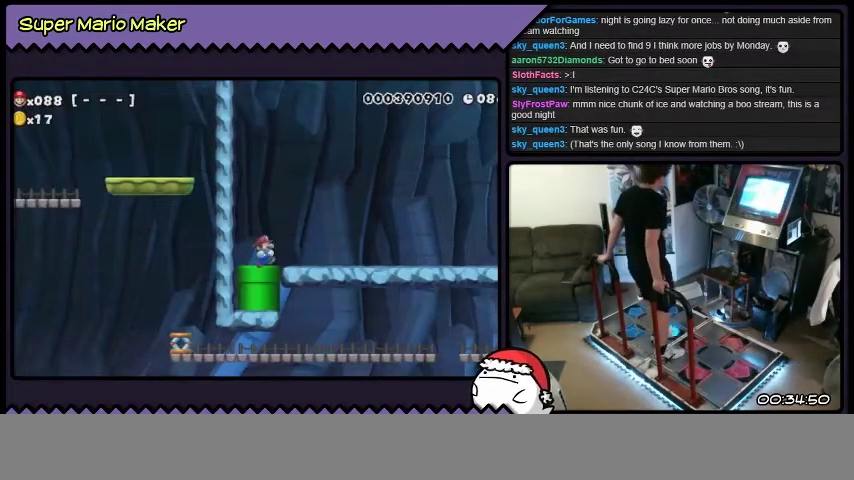
{"buttons": ["L2", "DPAD_RIGHT"], "events": []}
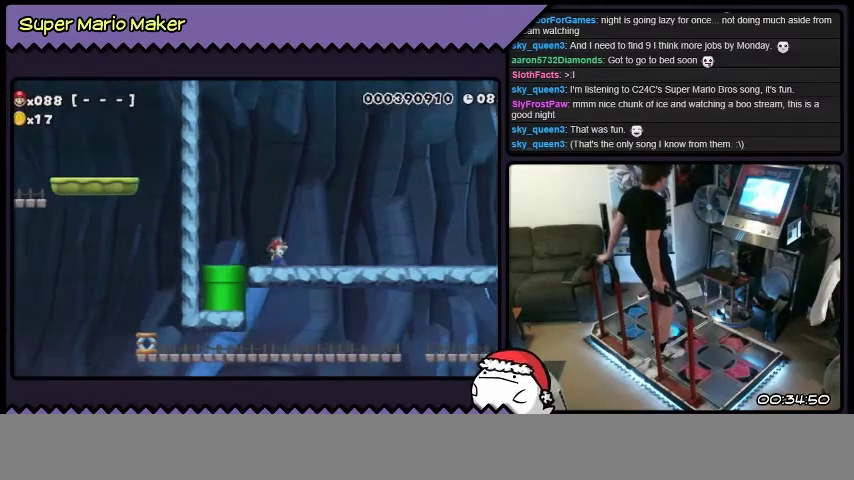
{"buttons": ["L2", "DPAD_RIGHT"], "events": []}
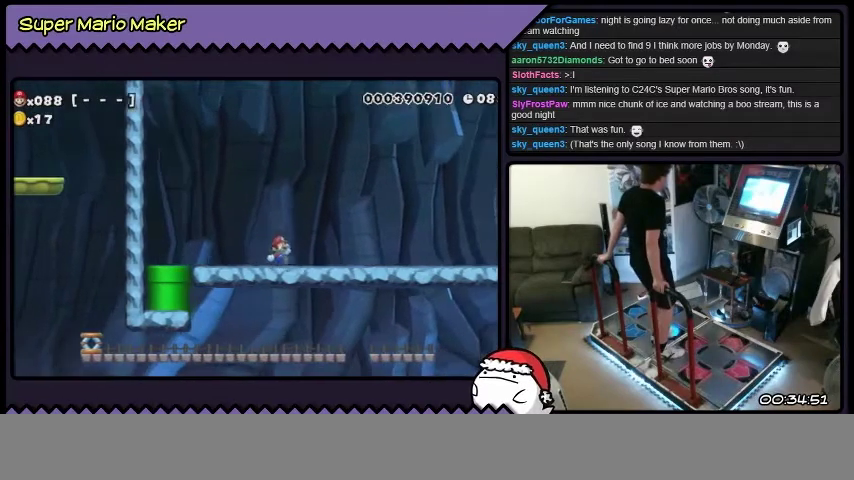
{"buttons": ["L2", "DPAD_RIGHT"], "events": []}
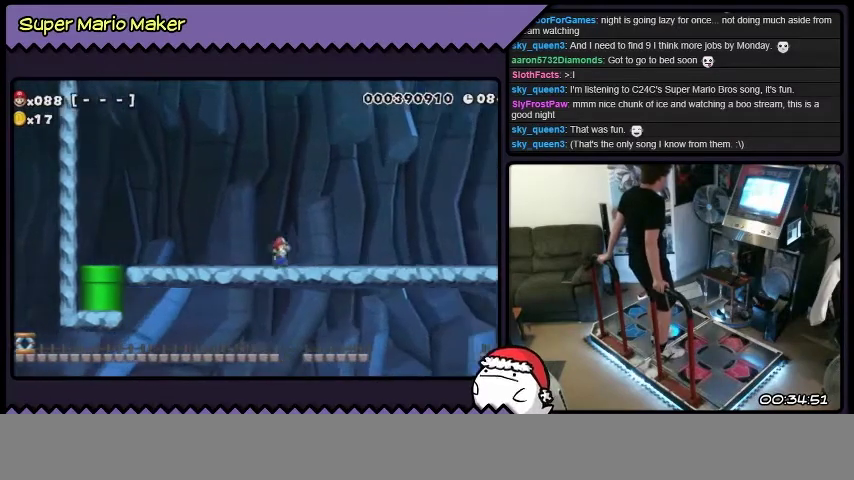
{"buttons": ["L2", "DPAD_RIGHT"], "events": []}
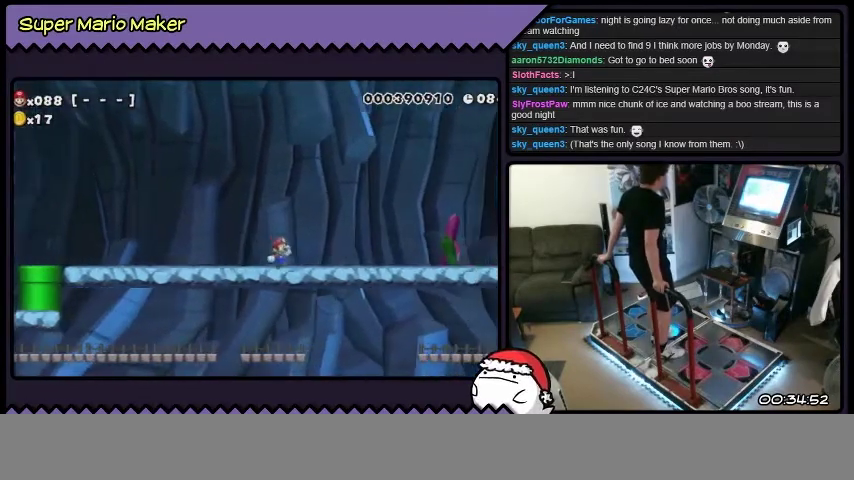
{"buttons": [], "events": [[33, "DPAD_RIGHT", "up"], [33, "L2", "up"]]}
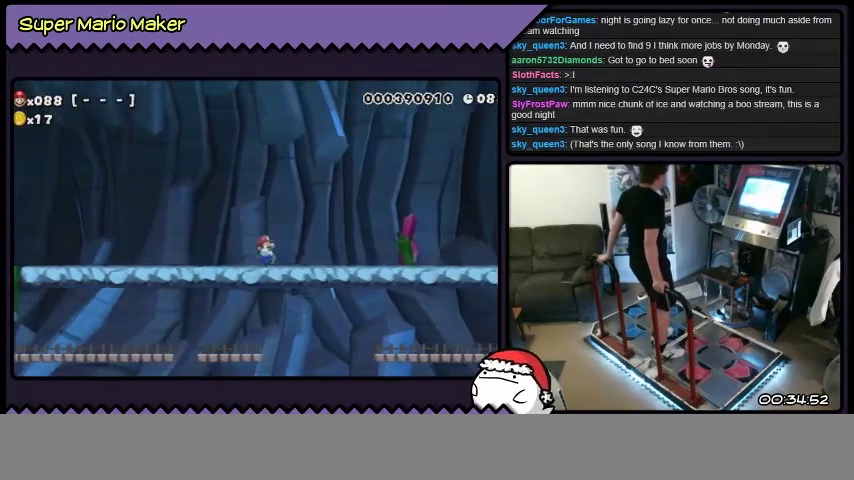
{"buttons": ["L2", "DPAD_RIGHT"], "events": [[66, "DPAD_RIGHT", "down"], [66, "L2", "down"]]}
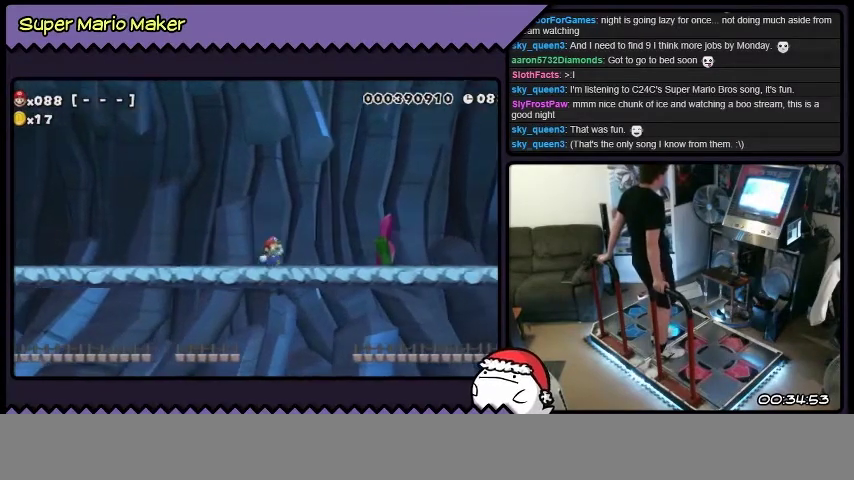
{"buttons": ["L2", "DPAD_RIGHT"], "events": []}
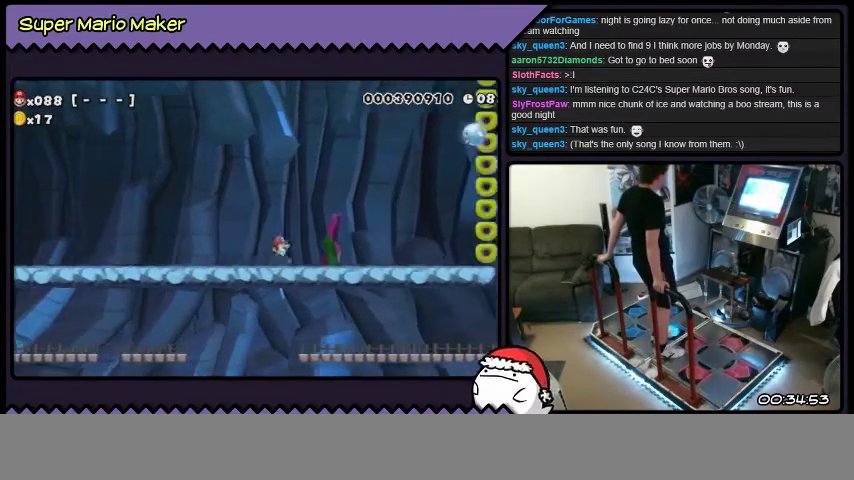
{"buttons": [], "events": [[267, "DPAD_RIGHT", "up"], [267, "L2", "up"]]}
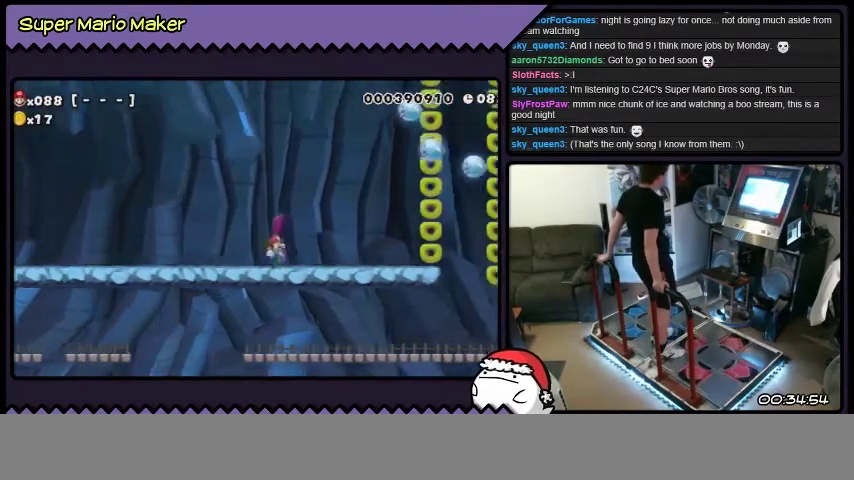
{"buttons": [], "events": []}
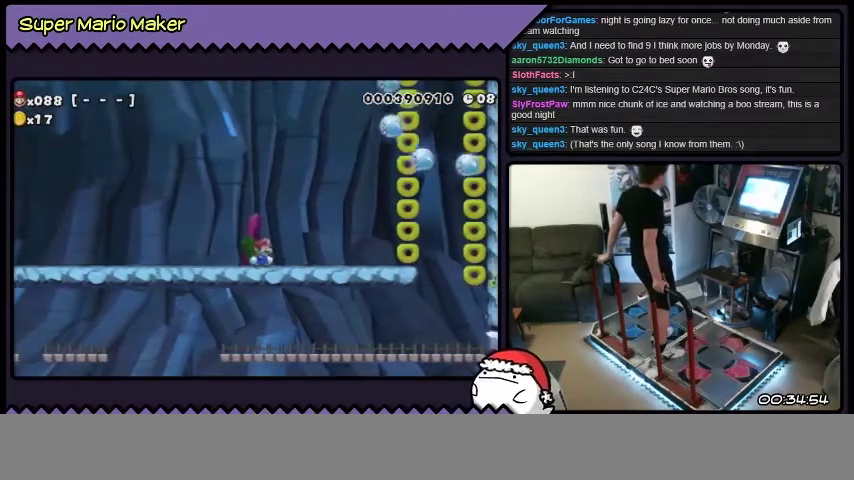
{"buttons": [], "events": []}
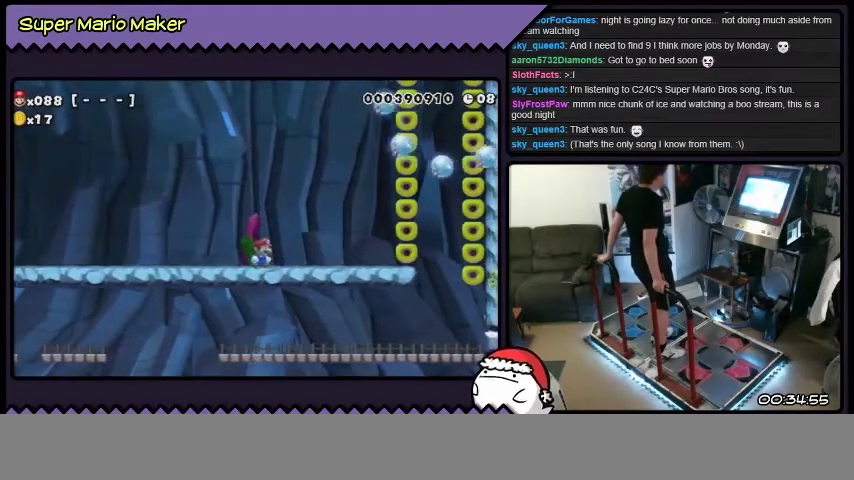
{"buttons": ["L2", "DPAD_RIGHT"], "events": [[134, "DPAD_RIGHT", "down"], [134, "L2", "down"]]}
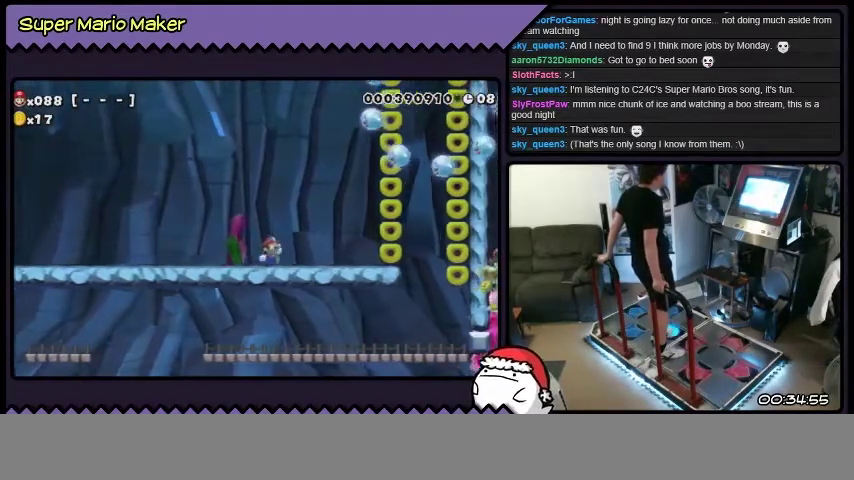
{"buttons": [], "events": [[166, "DPAD_RIGHT", "up"], [166, "L2", "up"]]}